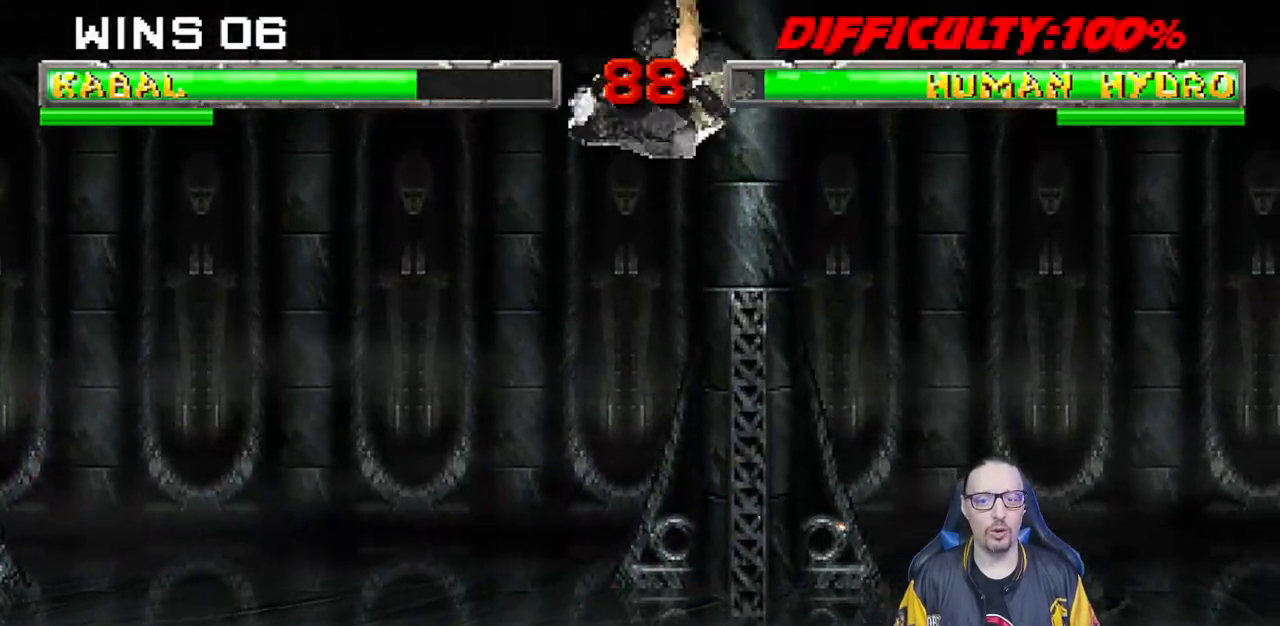
Gameplay with a controller (PlayStation layout); each line is a JSON object with the inputs held at the frame after it (dt_ms = milliseconds from this image to that frame). "events" lists button and stick changes between this image and that frame as [ms after this image, input, new state], when the widget could be followed in between. Not read: R2.
{"dt_ms": 500, "buttons": ["L1", "DPAD_UP", "DPAD_RIGHT"], "left_stick": "center", "right_stick": "center", "events": [[50, "SQUARE", "up"], [133, "SQUARE", "down"], [217, "SQUARE", "up"], [250, "L1", "up"], [400, "DPAD_RIGHT", "down"], [400, "DPAD_UP", "down"], [400, "L1", "down"]]}
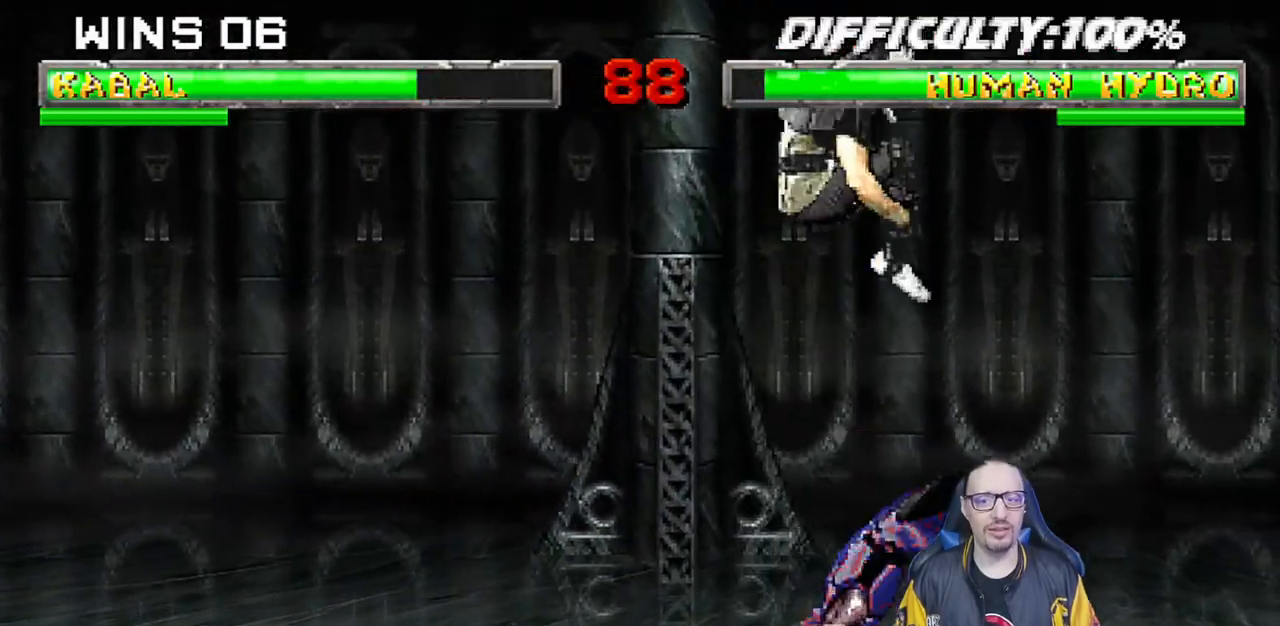
{"dt_ms": 500, "buttons": ["SQUARE", "L1", "DPAD_DOWN"], "left_stick": "center", "right_stick": "center", "events": [[150, "DPAD_RIGHT", "up"], [150, "DPAD_UP", "up"], [250, "DPAD_DOWN", "down"], [283, "SQUARE", "down"], [383, "SQUARE", "up"], [450, "SQUARE", "down"]]}
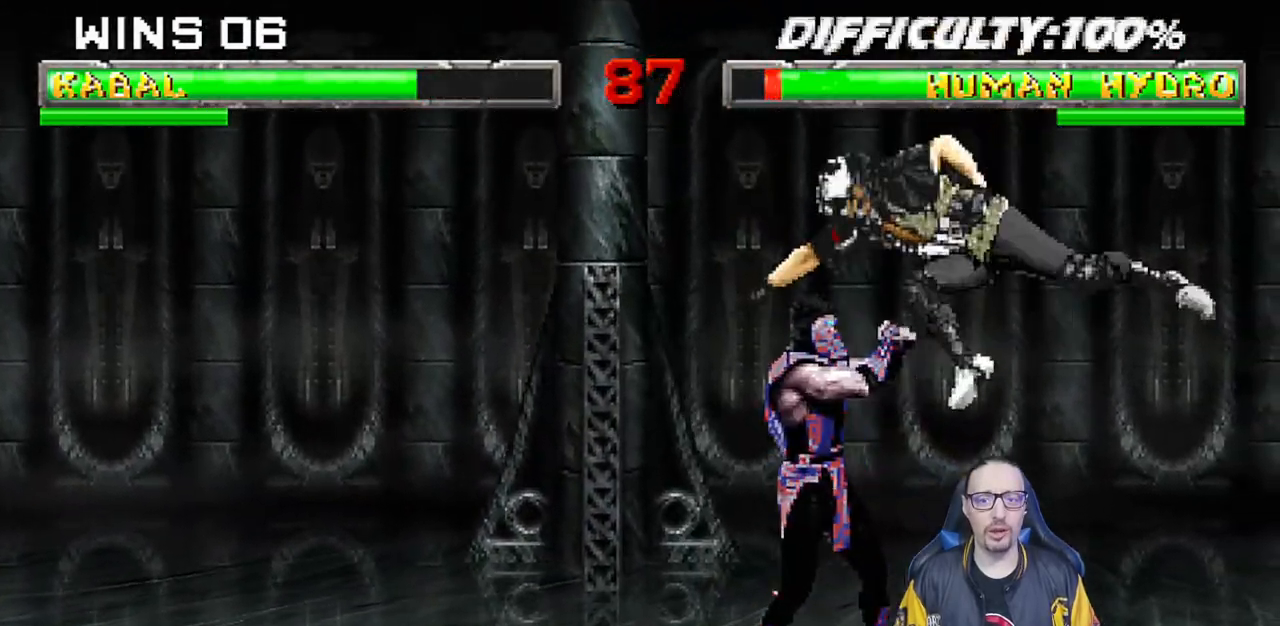
{"dt_ms": 500, "buttons": ["SQUARE", "L1", "DPAD_DOWN"], "left_stick": "center", "right_stick": "center", "events": [[17, "SQUARE", "up"], [100, "SQUARE", "down"], [183, "SQUARE", "up"], [267, "SQUARE", "down"], [350, "SQUARE", "up"], [433, "SQUARE", "down"]]}
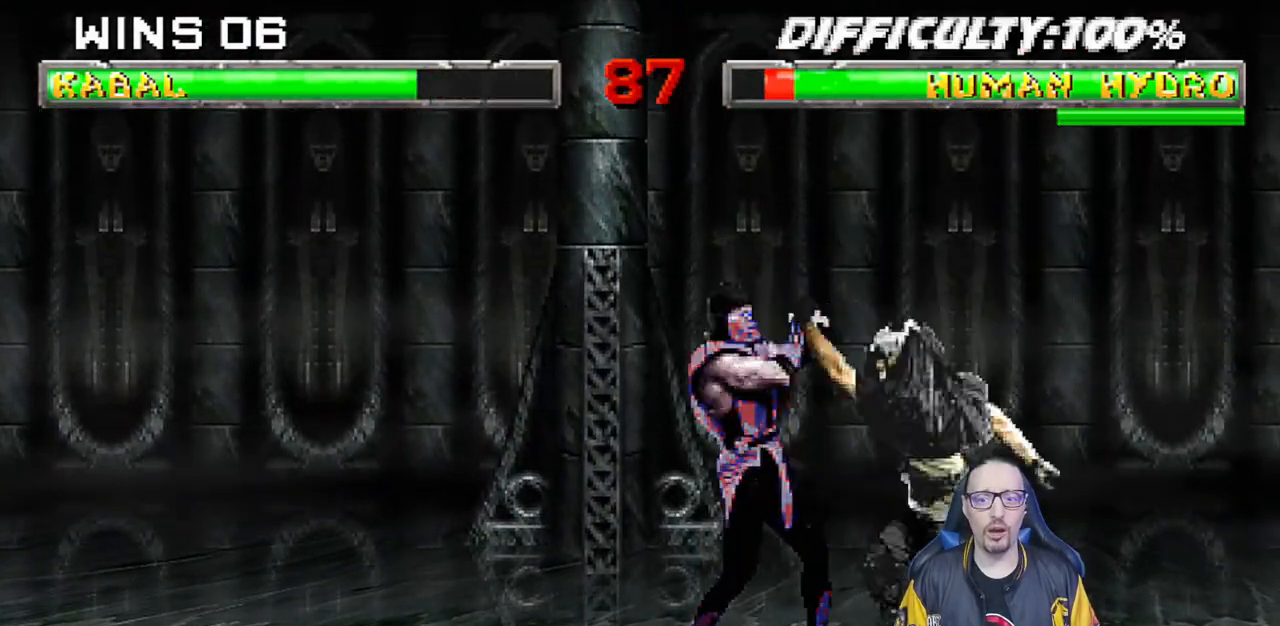
{"dt_ms": 500, "buttons": ["DPAD_RIGHT"], "left_stick": "center", "right_stick": "center", "events": [[17, "SQUARE", "up"], [83, "SQUARE", "down"], [183, "DPAD_DOWN", "up"], [217, "L1", "up"], [250, "SQUARE", "up"], [367, "DPAD_RIGHT", "down"]]}
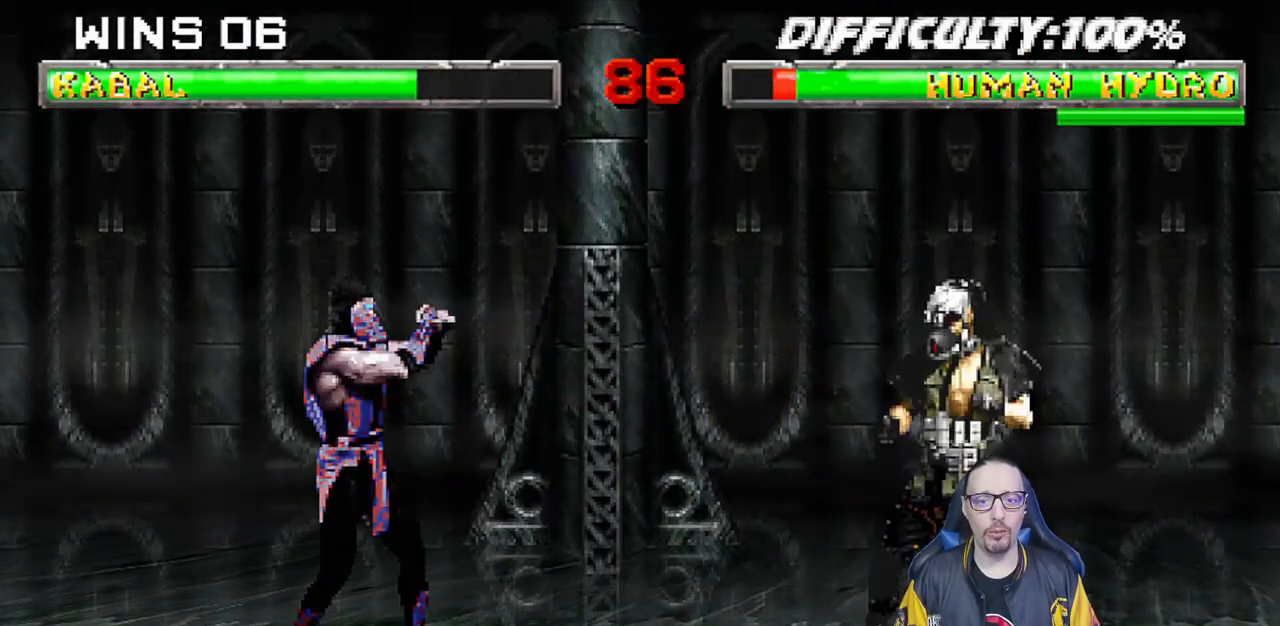
{"dt_ms": 500, "buttons": ["L1"], "left_stick": "center", "right_stick": "center", "events": [[17, "DPAD_RIGHT", "up"], [167, "DPAD_LEFT", "down"], [167, "DPAD_UP", "down"], [167, "L1", "down"], [433, "DPAD_LEFT", "up"], [450, "DPAD_UP", "up"]]}
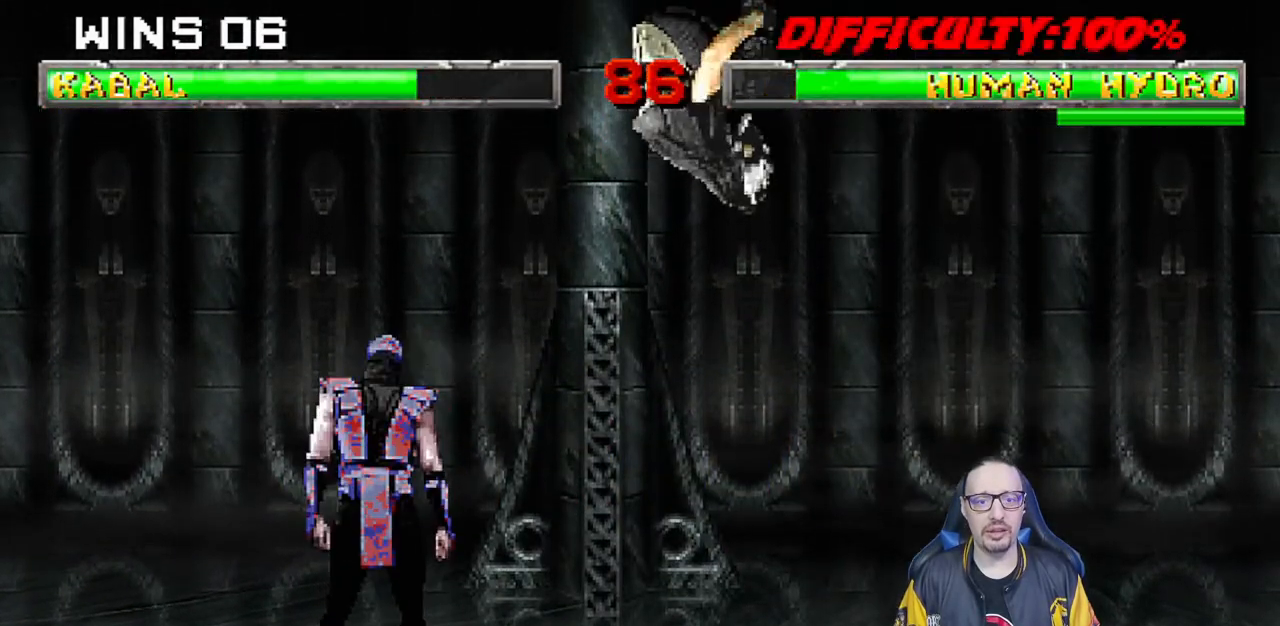
{"dt_ms": 500, "buttons": ["L1", "DPAD_DOWN"], "left_stick": "center", "right_stick": "center", "events": [[33, "SQUARE", "down"], [133, "SQUARE", "up"], [150, "DPAD_DOWN", "down"], [233, "SQUARE", "down"], [283, "SQUARE", "up"], [383, "SQUARE", "down"], [467, "SQUARE", "up"]]}
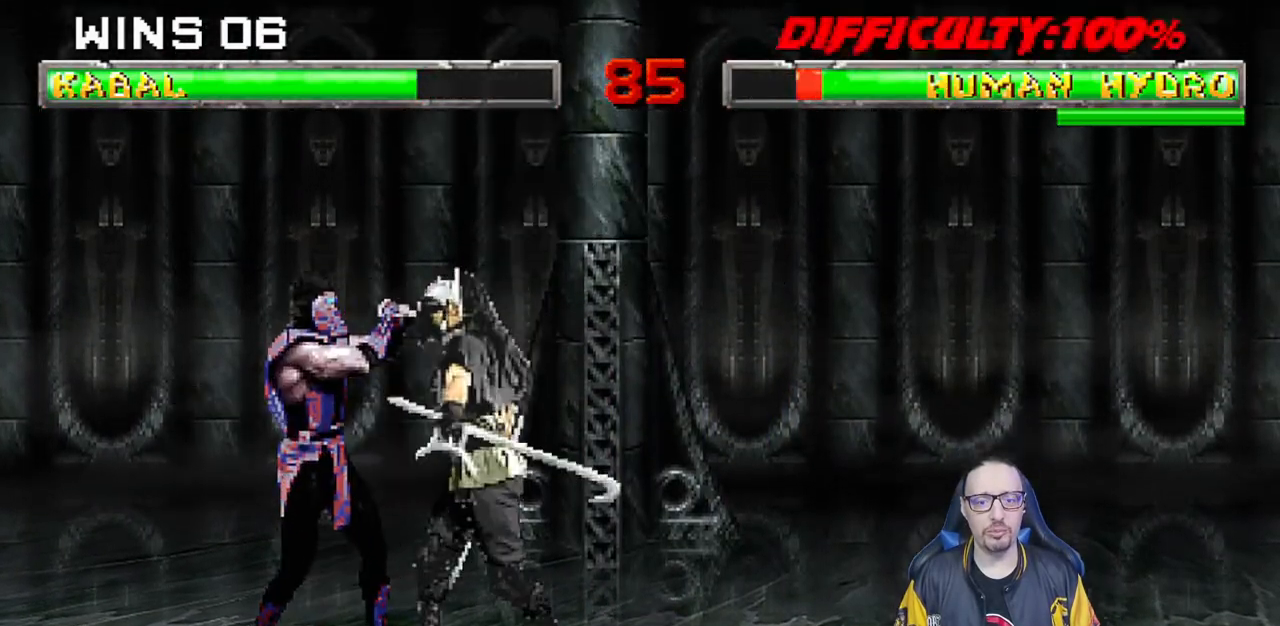
{"dt_ms": 500, "buttons": ["SQUARE"], "left_stick": "center", "right_stick": "center", "events": [[33, "SQUARE", "down"], [117, "SQUARE", "up"], [200, "SQUARE", "down"], [233, "DPAD_RIGHT", "down"], [283, "SQUARE", "up"], [333, "DPAD_RIGHT", "up"], [333, "SQUARE", "down"], [367, "DPAD_DOWN", "up"], [400, "L1", "up"]]}
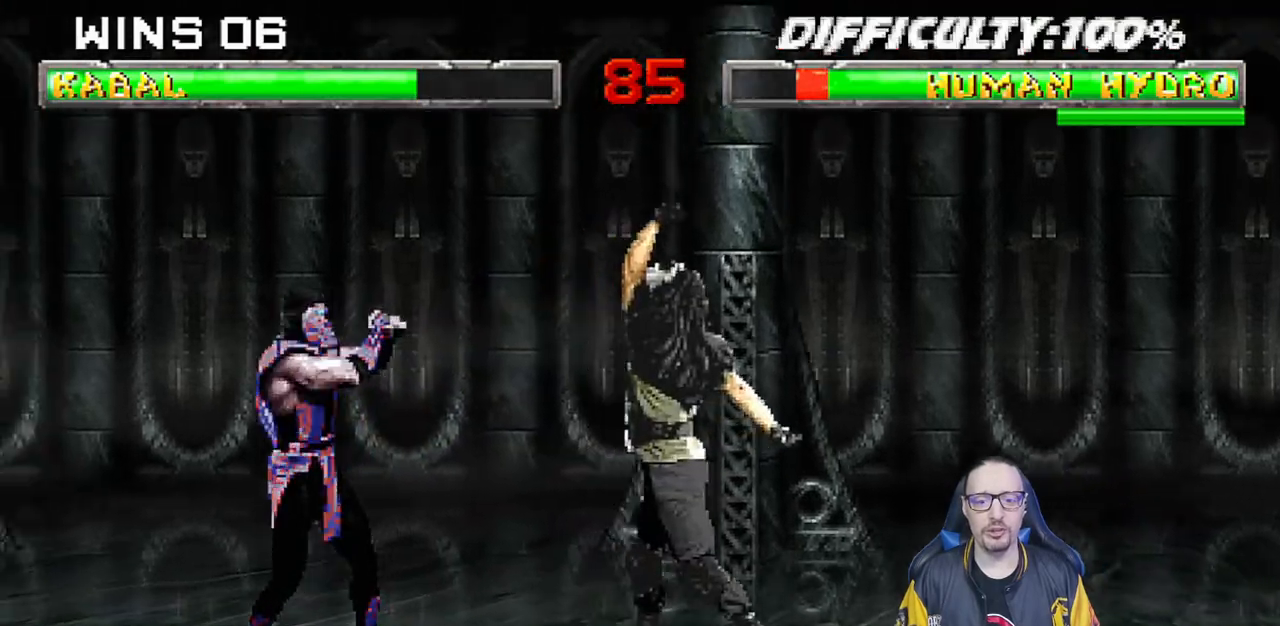
{"dt_ms": 500, "buttons": ["L1", "DPAD_UP", "DPAD_LEFT"], "left_stick": "center", "right_stick": "center", "events": [[17, "SQUARE", "up"], [100, "DPAD_RIGHT", "down"], [317, "DPAD_RIGHT", "up"], [417, "L1", "down"], [433, "DPAD_LEFT", "down"], [433, "DPAD_UP", "down"]]}
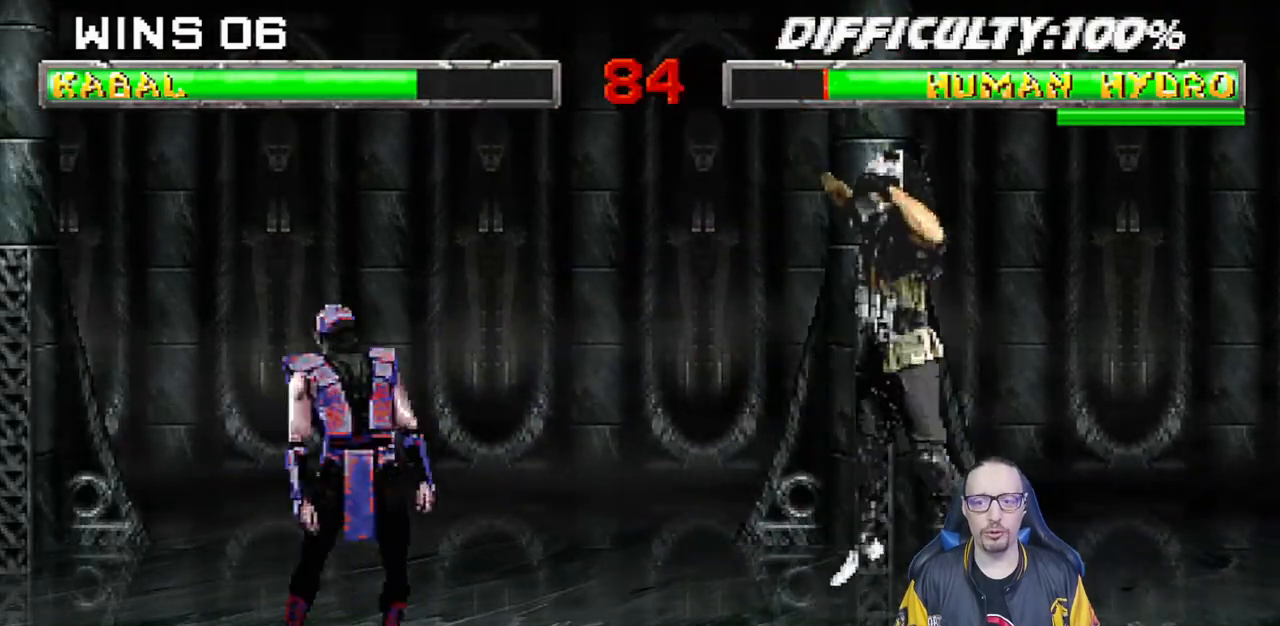
{"dt_ms": 500, "buttons": ["L1", "DPAD_DOWN"], "left_stick": "center", "right_stick": "center", "events": [[183, "DPAD_LEFT", "up"], [200, "DPAD_UP", "up"], [383, "SQUARE", "down"], [467, "DPAD_DOWN", "down"], [467, "SQUARE", "up"]]}
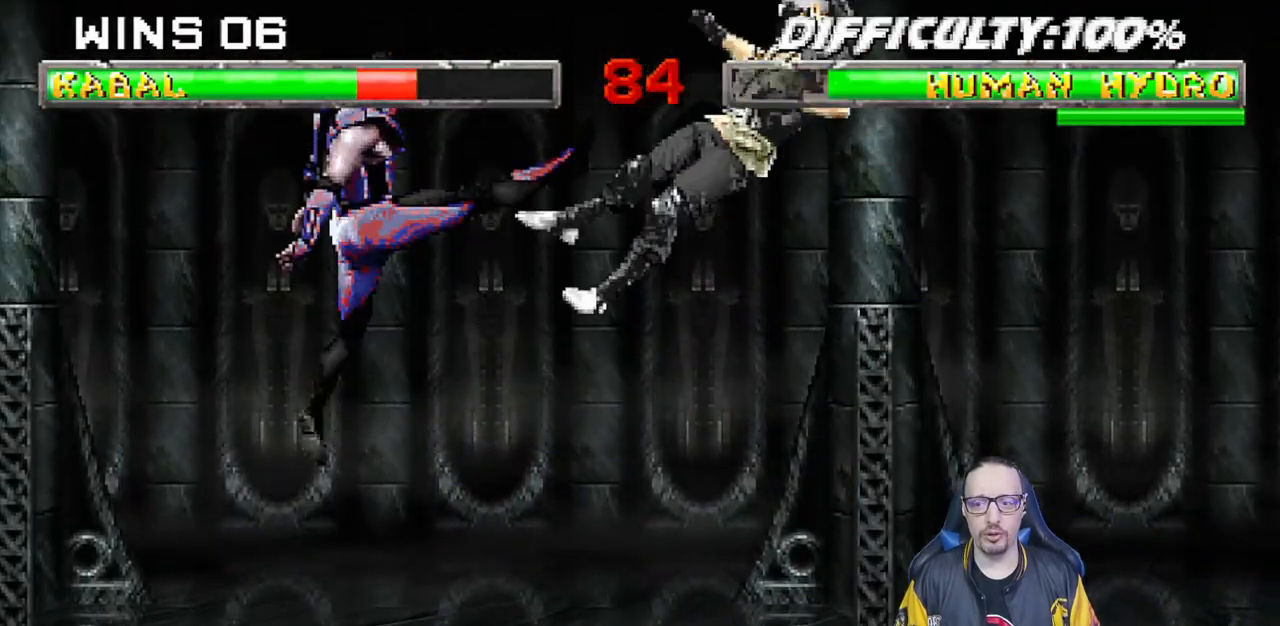
{"dt_ms": 500, "buttons": ["L1", "R1", "DPAD_DOWN", "DPAD_RIGHT"], "left_stick": "center", "right_stick": "center", "events": [[67, "DPAD_DOWN", "up"], [117, "DPAD_RIGHT", "down"], [117, "R1", "down"], [133, "DPAD_DOWN", "down"]]}
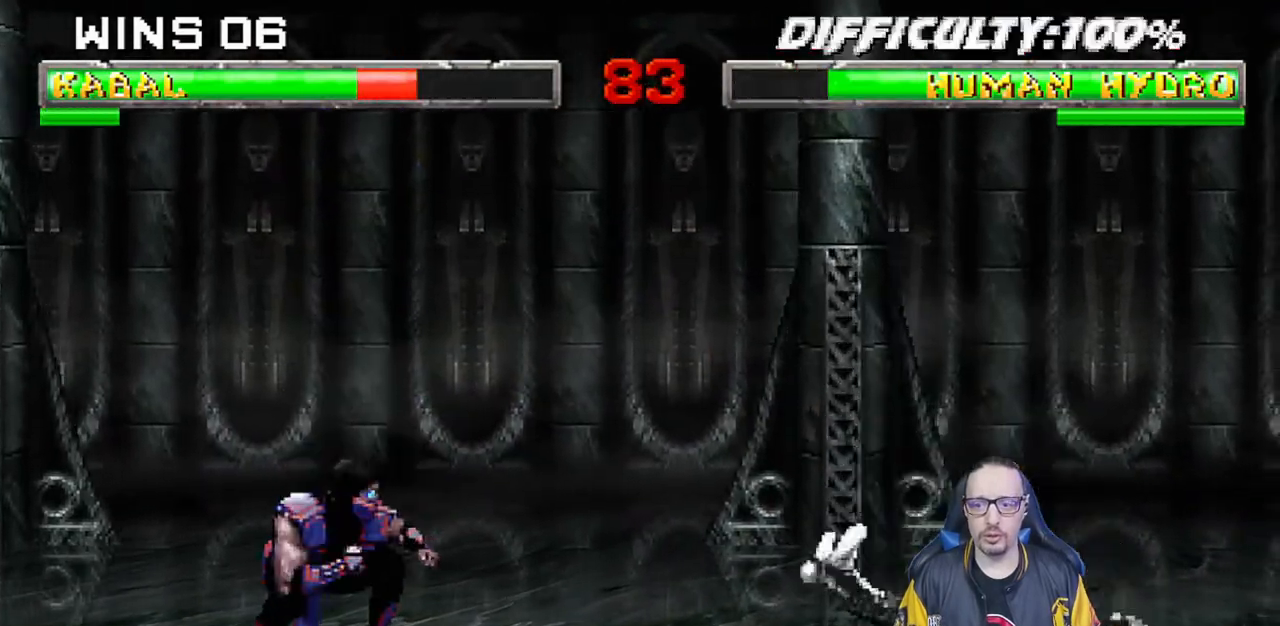
{"dt_ms": 500, "buttons": ["L1", "R1", "DPAD_DOWN", "DPAD_RIGHT"], "left_stick": "center", "right_stick": "center", "events": [[67, "right_stick", "down"], [217, "right_stick", "center"]]}
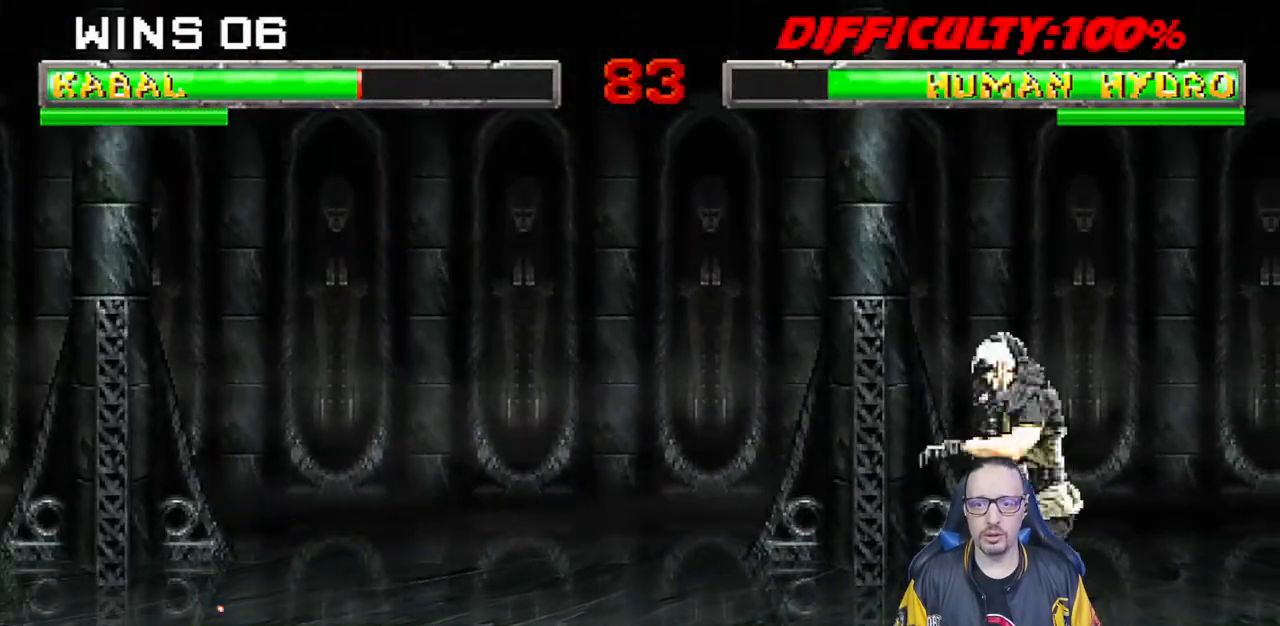
{"dt_ms": 500, "buttons": [], "left_stick": "center", "right_stick": "center", "events": [[117, "DPAD_DOWN", "up"], [133, "DPAD_RIGHT", "up"], [167, "L1", "up"], [267, "R1", "up"]]}
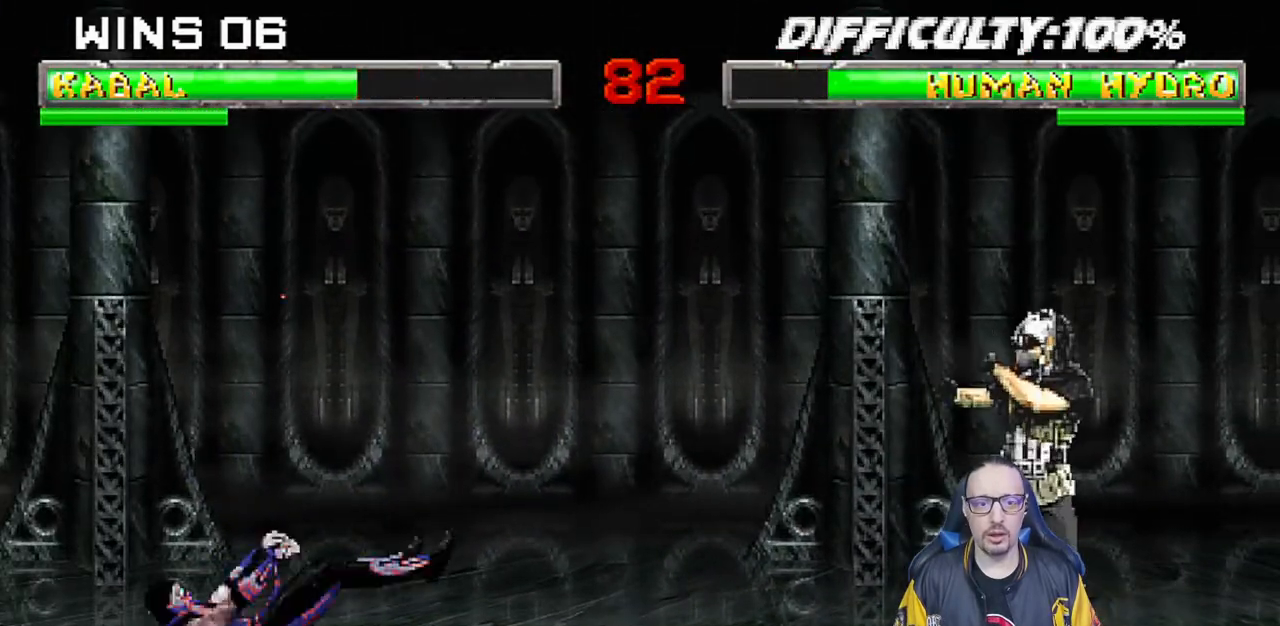
{"dt_ms": 500, "buttons": ["TRIANGLE", "L1"], "left_stick": "center", "right_stick": "center", "events": [[100, "DPAD_LEFT", "down"], [100, "L1", "down"], [167, "DPAD_UP", "down"], [450, "DPAD_LEFT", "up"], [450, "DPAD_UP", "up"], [500, "TRIANGLE", "down"]]}
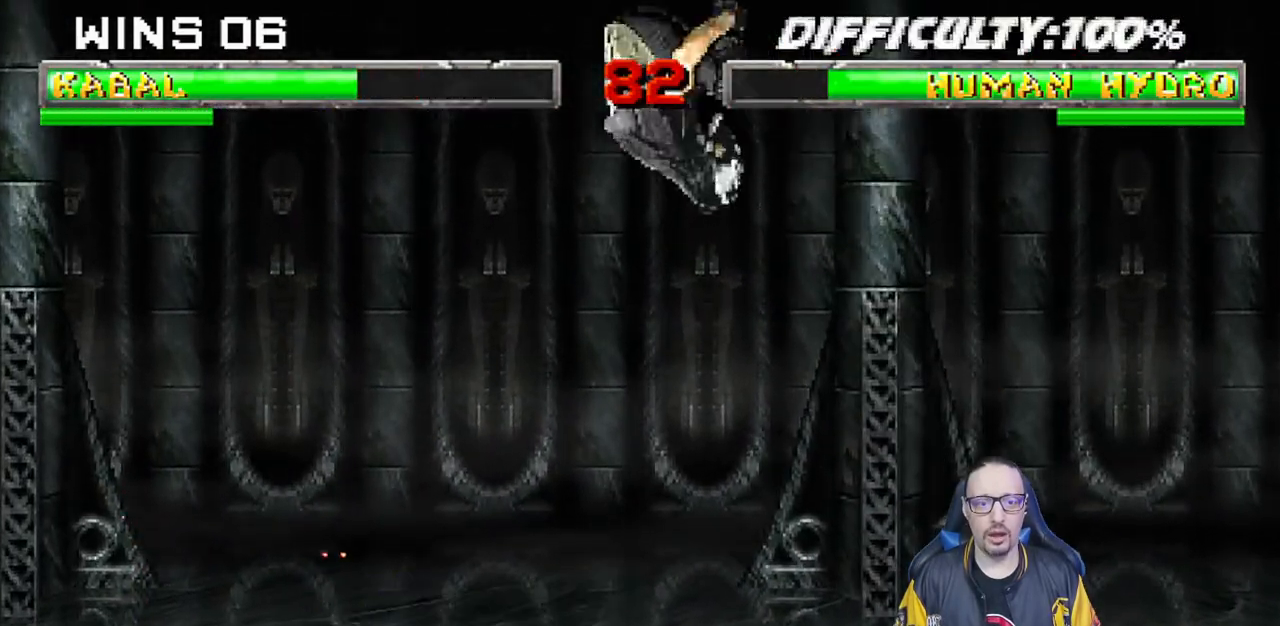
{"dt_ms": 1000, "buttons": ["SQUARE", "L1", "DPAD_RIGHT"], "left_stick": "center", "right_stick": "center"}
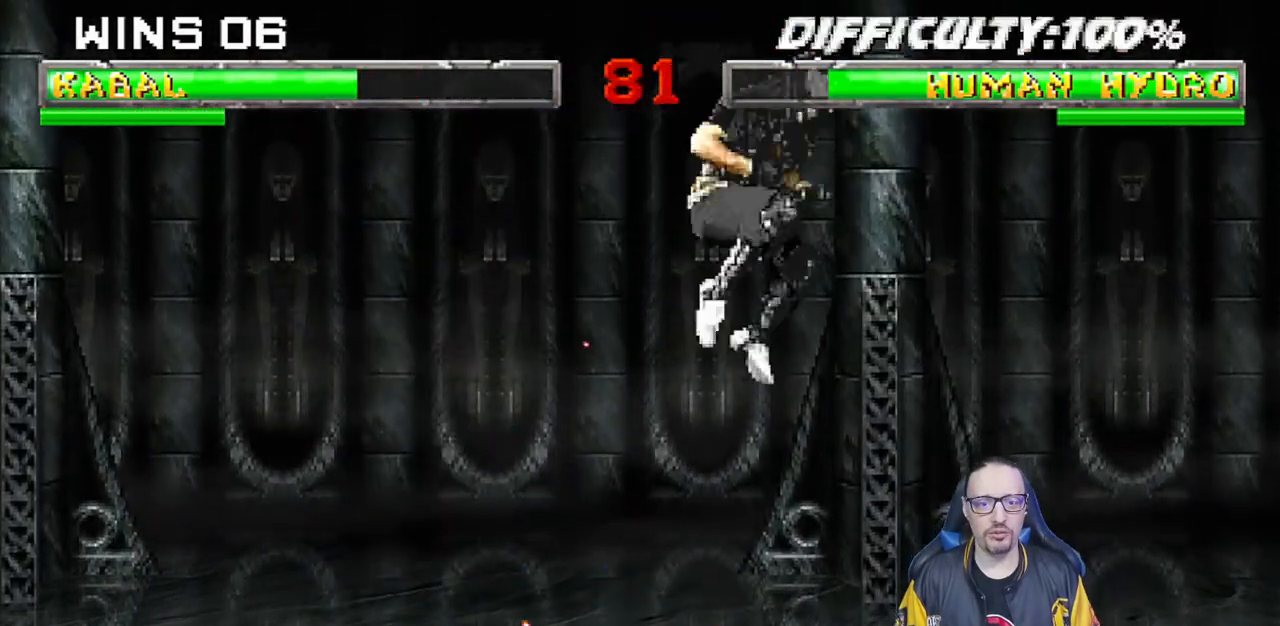
{"dt_ms": 500, "buttons": ["L1", "DPAD_UP", "DPAD_LEFT"], "left_stick": "center", "right_stick": "center", "events": [[33, "DPAD_RIGHT", "up"], [67, "L1", "up"], [67, "SQUARE", "up"], [133, "SQUARE", "down"], [217, "SQUARE", "up"], [317, "DPAD_LEFT", "down"], [333, "DPAD_UP", "down"], [400, "L1", "down"]]}
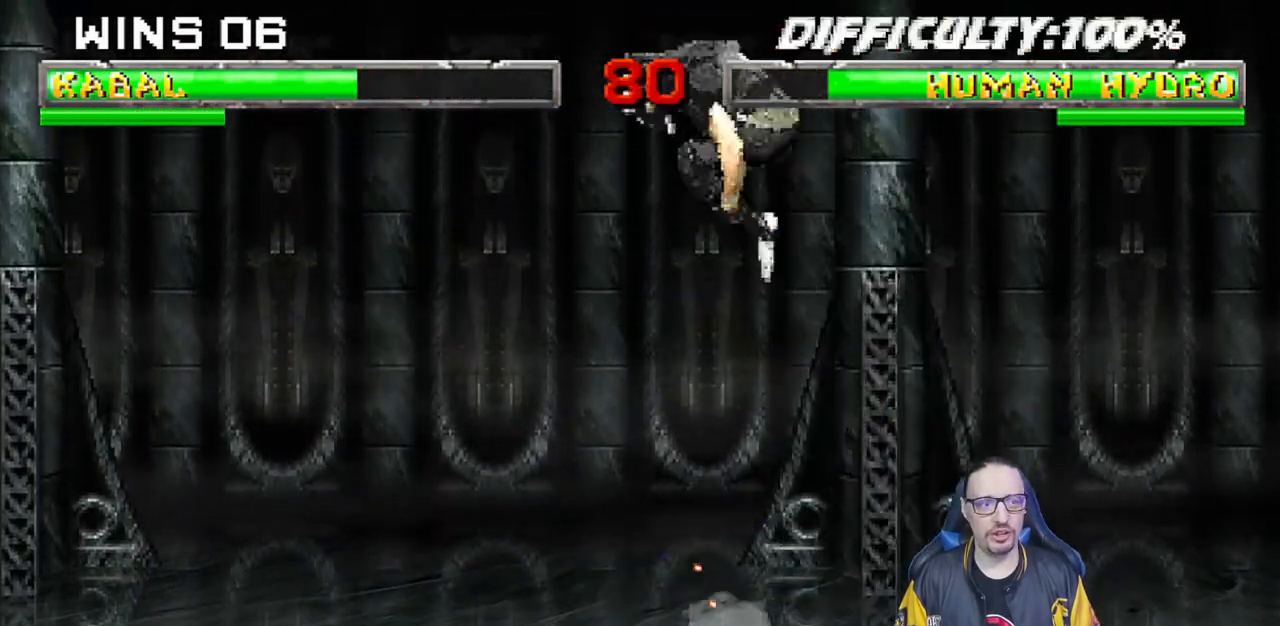
{"dt_ms": 500, "buttons": [], "left_stick": "center", "right_stick": "center", "events": [[33, "TRIANGLE", "down"], [117, "DPAD_LEFT", "up"], [150, "DPAD_UP", "up"], [150, "TRIANGLE", "up"], [167, "L1", "up"], [183, "TRIANGLE", "down"], [350, "TRIANGLE", "up"]]}
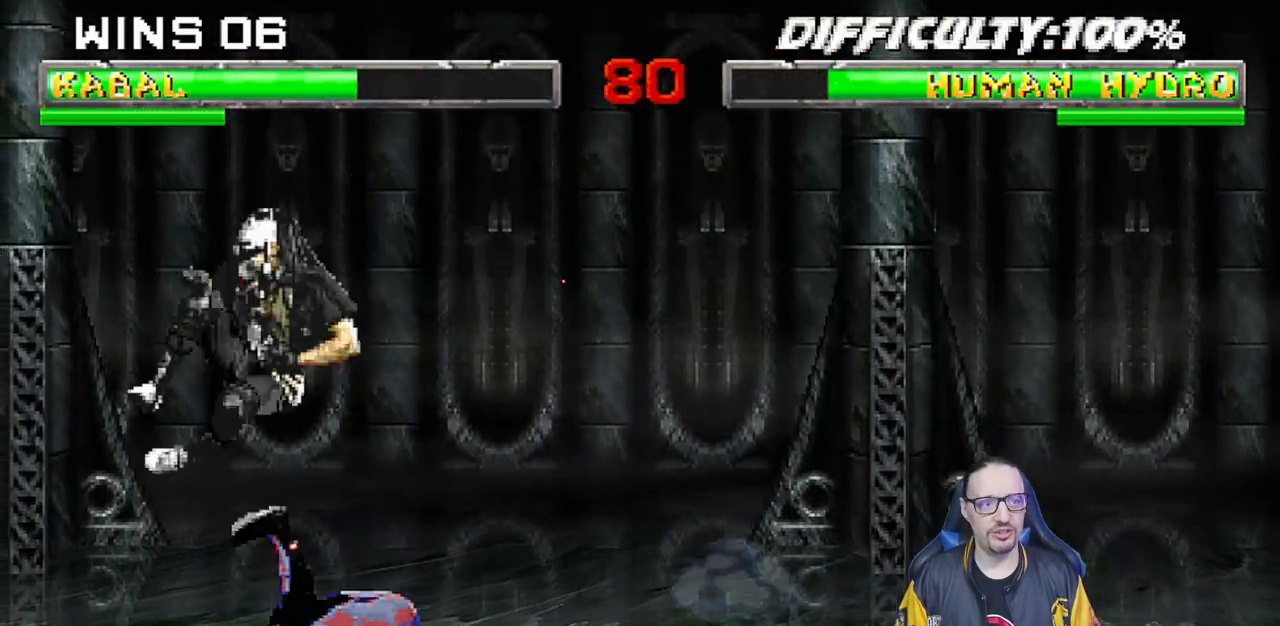
{"dt_ms": 500, "buttons": ["TRIANGLE"], "left_stick": "center", "right_stick": "center", "events": [[17, "DPAD_RIGHT", "down"], [17, "L1", "down"], [33, "DPAD_UP", "down"], [233, "TRIANGLE", "down"], [333, "DPAD_UP", "up"], [350, "DPAD_RIGHT", "up"], [350, "TRIANGLE", "up"], [367, "L1", "up"], [400, "TRIANGLE", "down"]]}
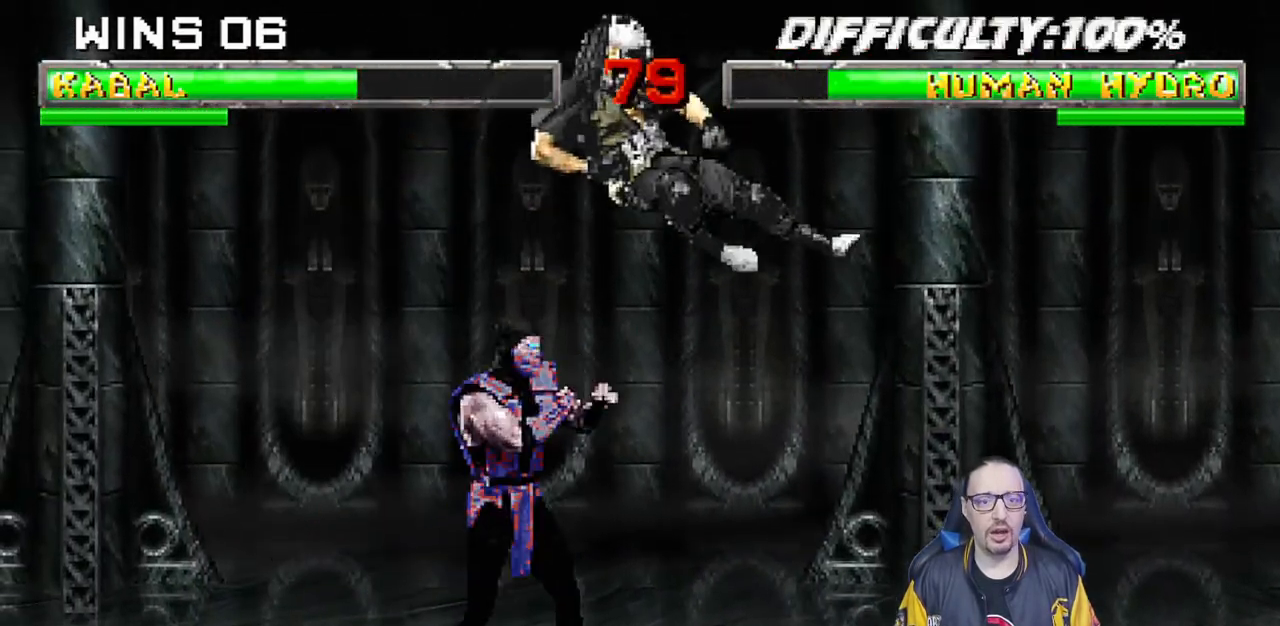
{"dt_ms": 500, "buttons": ["L1", "DPAD_UP", "DPAD_LEFT"], "left_stick": "center", "right_stick": "center", "events": [[50, "TRIANGLE", "up"], [250, "DPAD_LEFT", "down"], [250, "L1", "down"], [267, "DPAD_UP", "down"]]}
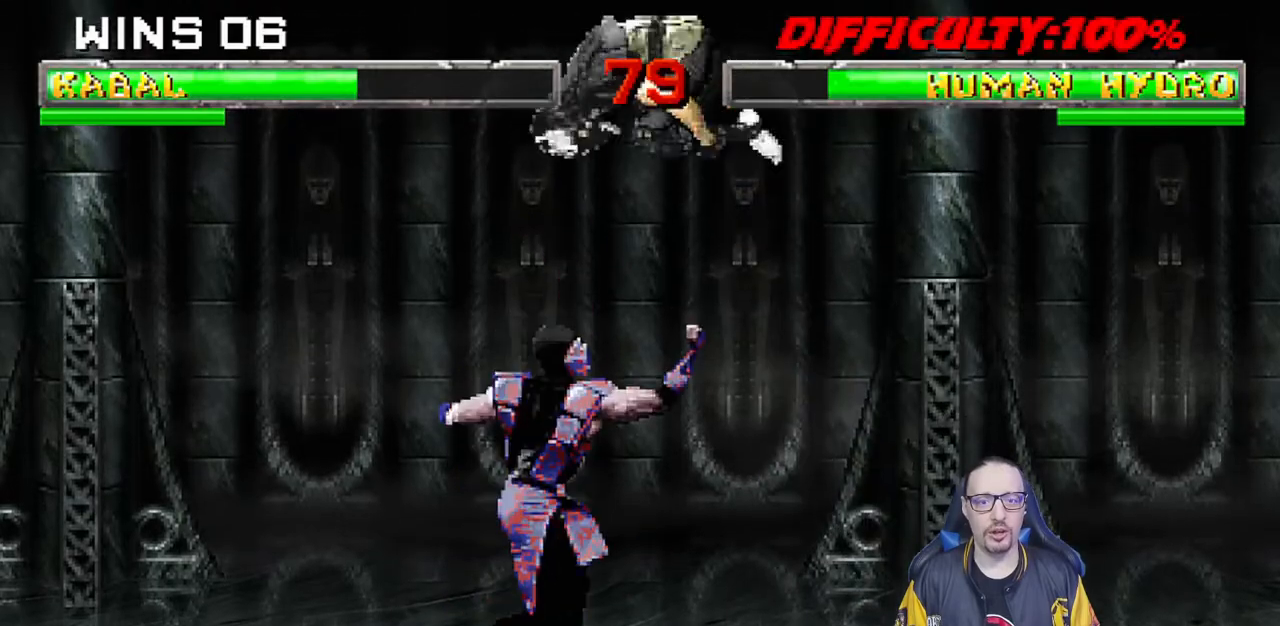
{"dt_ms": 500, "buttons": ["L1", "DPAD_DOWN"], "left_stick": "center", "right_stick": "center", "events": [[100, "DPAD_LEFT", "up"], [100, "DPAD_UP", "up"], [150, "DPAD_DOWN", "down"], [200, "SQUARE", "down"], [317, "SQUARE", "up"], [400, "SQUARE", "down"], [467, "SQUARE", "up"]]}
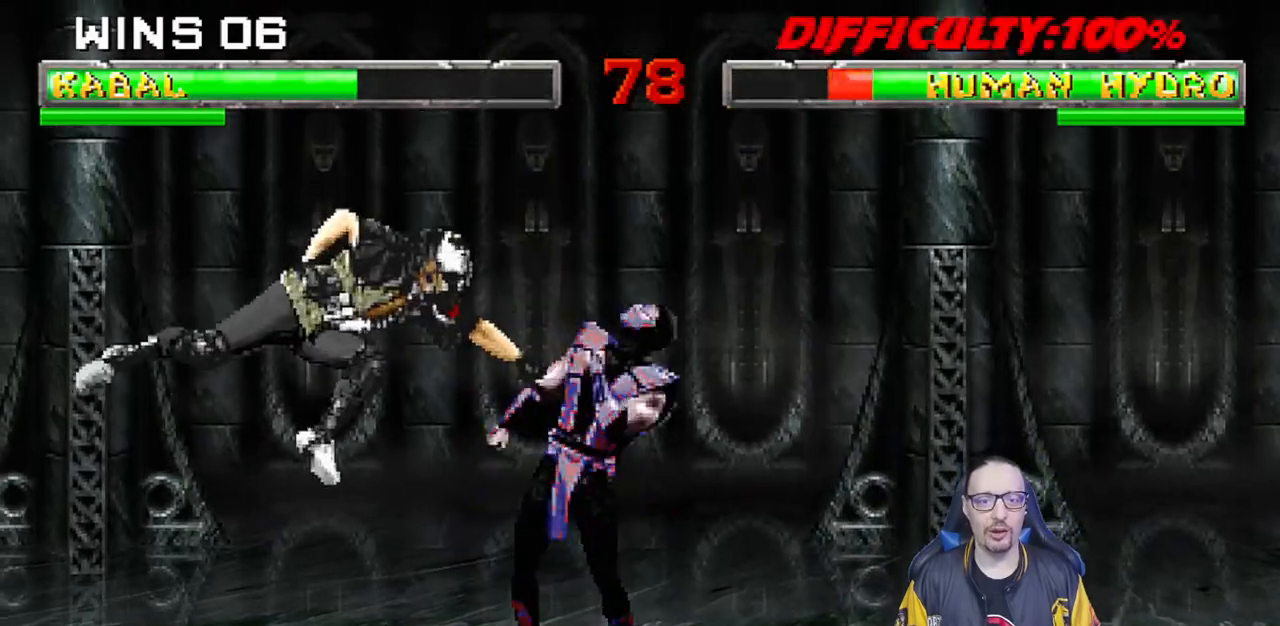
{"dt_ms": 500, "buttons": ["SQUARE", "L1", "DPAD_DOWN"], "left_stick": "center", "right_stick": "center", "events": [[50, "SQUARE", "down"], [133, "SQUARE", "up"], [217, "SQUARE", "down"], [317, "SQUARE", "up"], [383, "SQUARE", "down"]]}
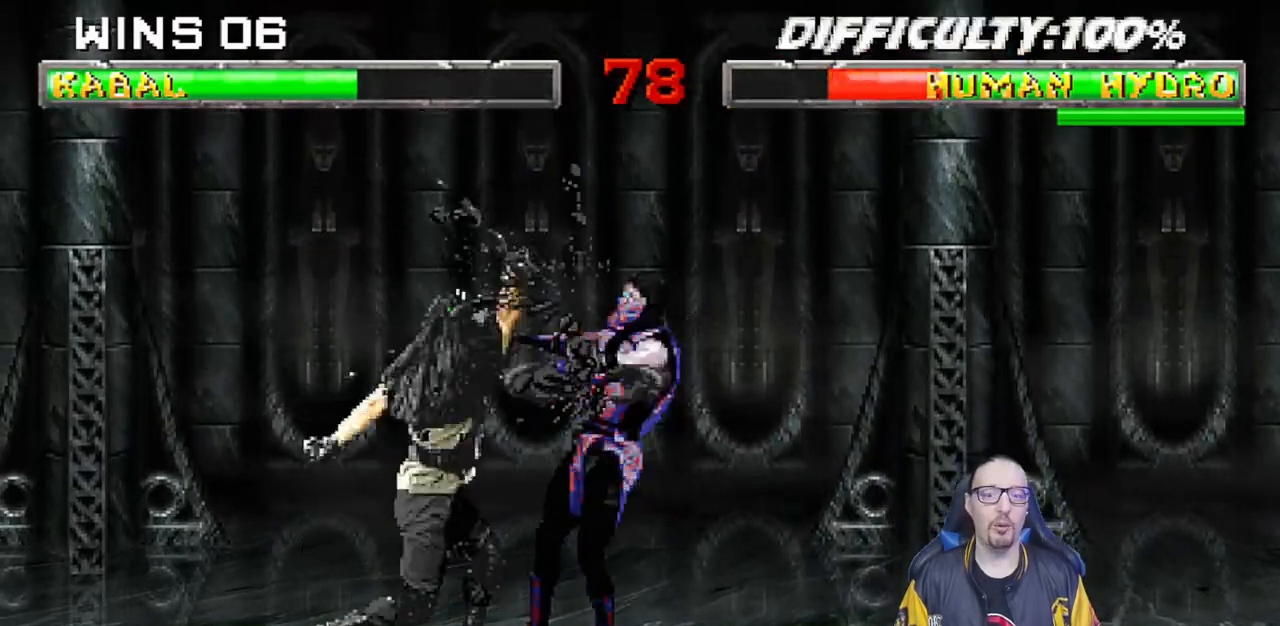
{"dt_ms": 500, "buttons": ["L1", "DPAD_RIGHT"], "left_stick": "center", "right_stick": "center", "events": [[50, "DPAD_RIGHT", "down"], [117, "DPAD_RIGHT", "up"], [150, "DPAD_DOWN", "up"], [167, "L1", "up"], [200, "SQUARE", "up"], [300, "DPAD_RIGHT", "down"], [333, "L1", "down"]]}
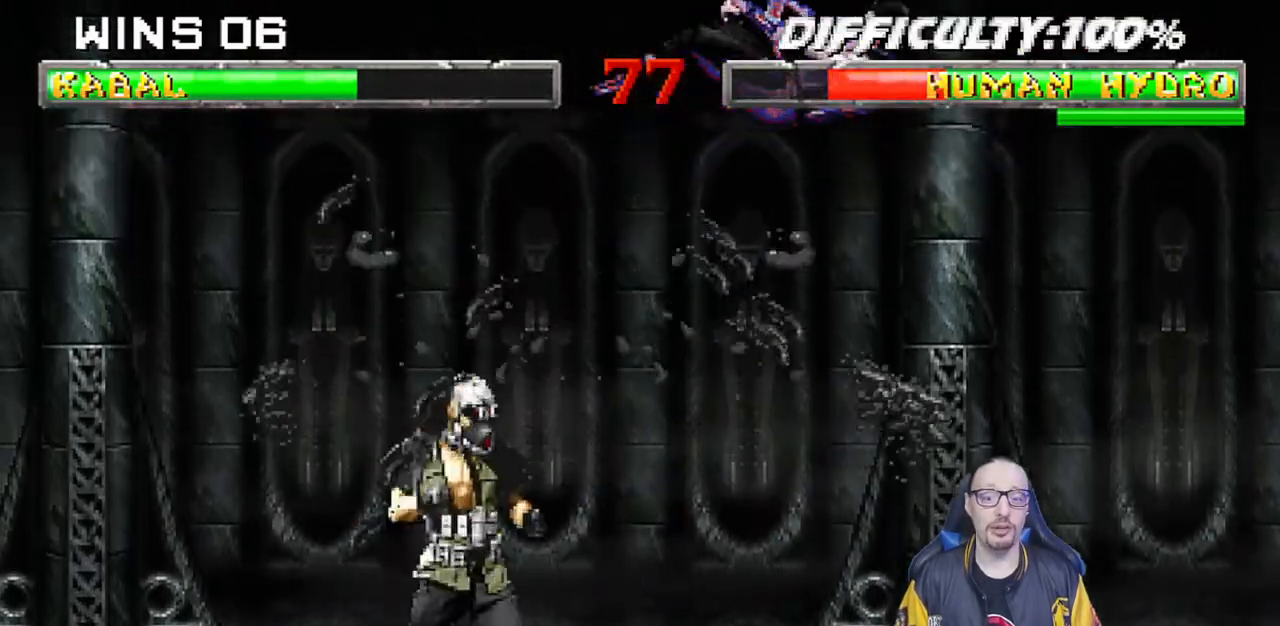
{"dt_ms": 500, "buttons": ["L1", "DPAD_UP", "DPAD_RIGHT"], "left_stick": "center", "right_stick": "center", "events": [[267, "SQUARE", "down"], [300, "L1", "up"], [317, "DPAD_RIGHT", "up"], [417, "DPAD_RIGHT", "down"], [417, "L1", "down"], [417, "SQUARE", "up"], [433, "DPAD_UP", "down"]]}
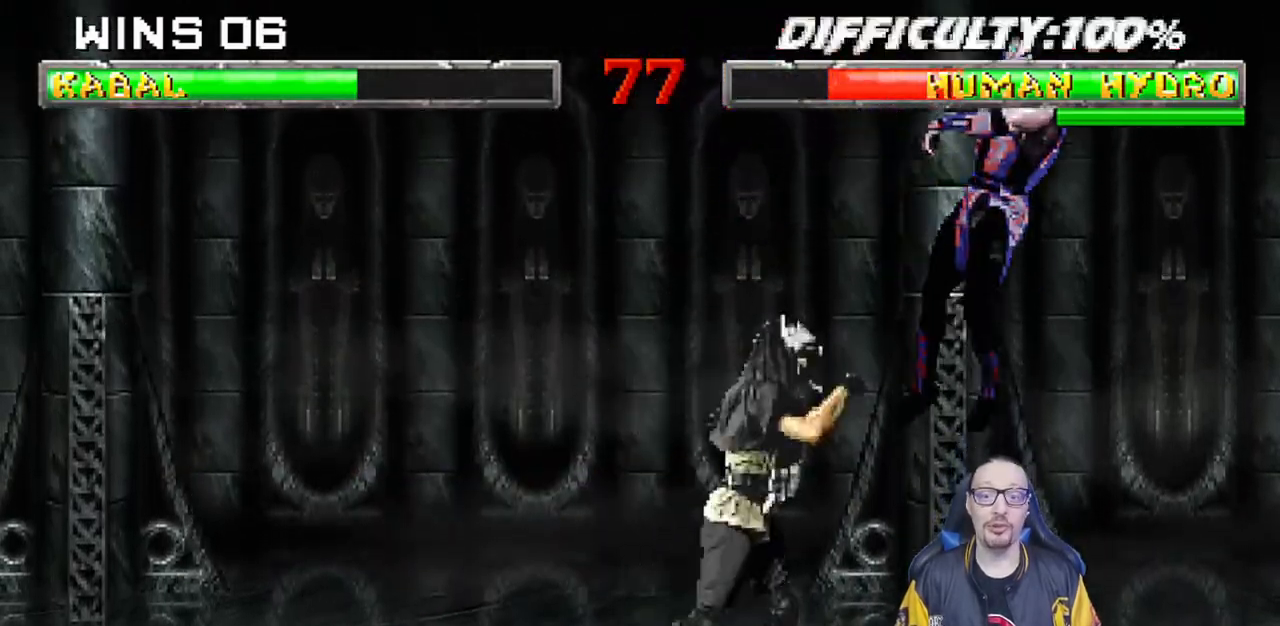
{"dt_ms": 500, "buttons": ["DPAD_LEFT"], "left_stick": "center", "right_stick": "center", "events": [[83, "TRIANGLE", "down"], [100, "DPAD_UP", "up"], [117, "DPAD_RIGHT", "up"], [150, "L1", "up"], [200, "TRIANGLE", "up"], [217, "DPAD_LEFT", "down"], [283, "SQUARE", "down"], [317, "DPAD_LEFT", "up"], [350, "SQUARE", "up"], [367, "DPAD_LEFT", "down"], [417, "SQUARE", "down"], [500, "SQUARE", "up"]]}
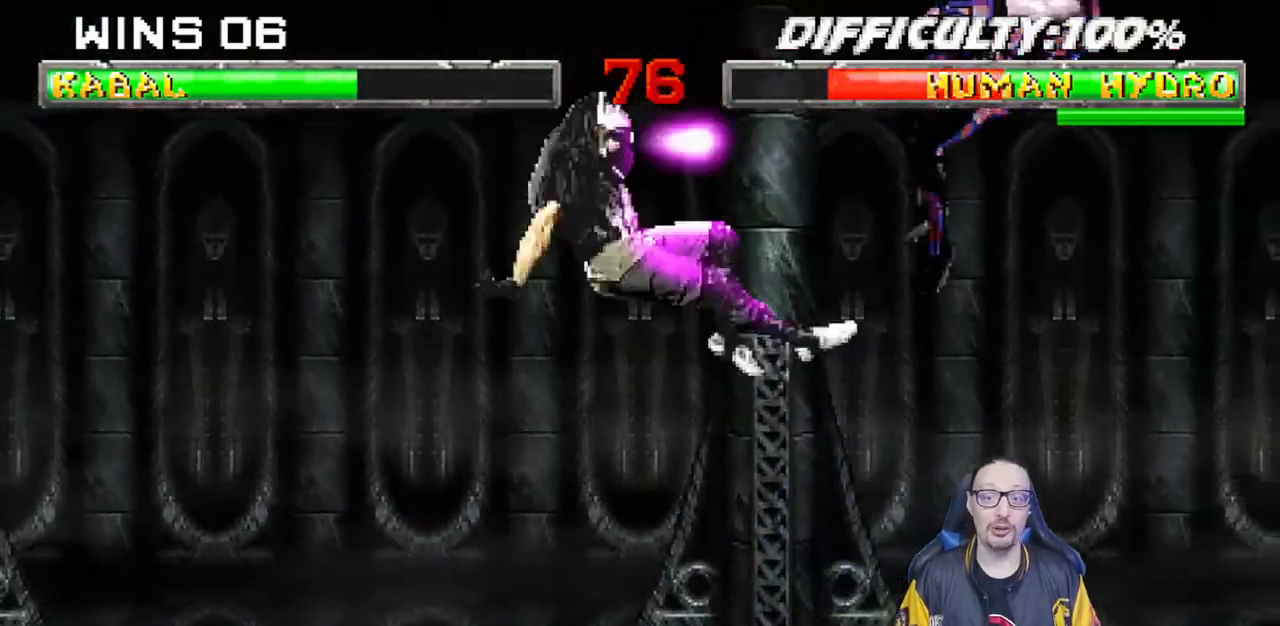
{"dt_ms": 500, "buttons": ["DPAD_LEFT"], "left_stick": "center", "right_stick": "center", "events": [[67, "SQUARE", "down"], [217, "DPAD_LEFT", "up"], [217, "SQUARE", "up"], [500, "DPAD_LEFT", "down"]]}
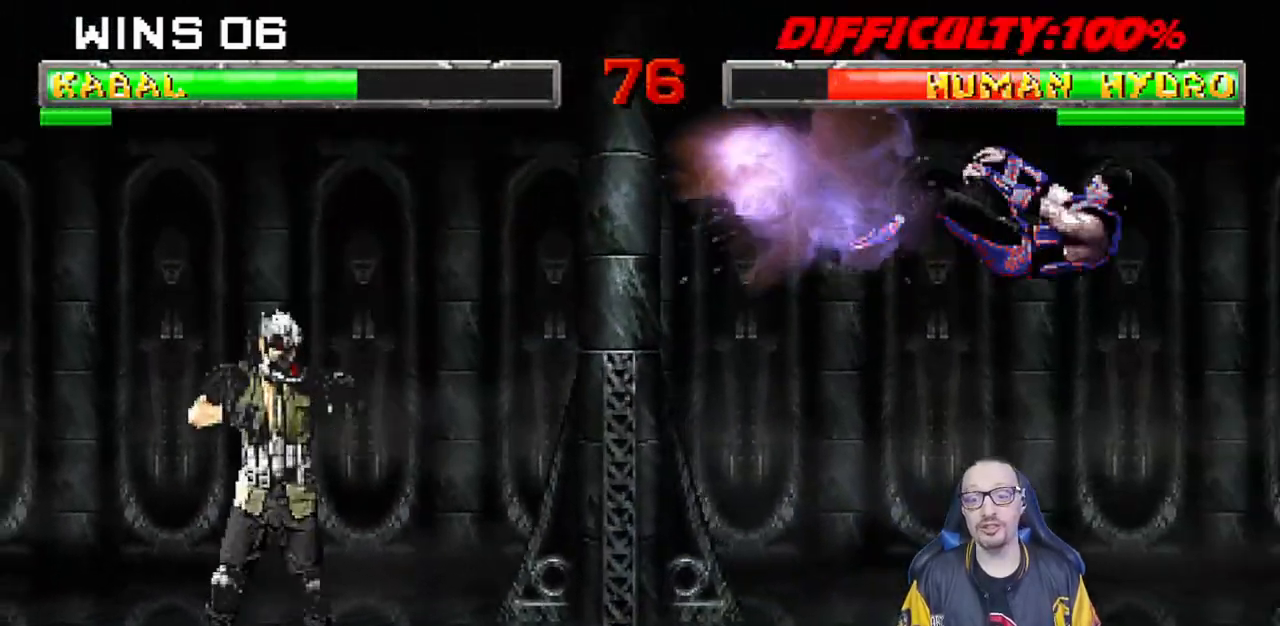
{"dt_ms": 500, "buttons": [], "left_stick": "center", "right_stick": "center", "events": [[17, "L1", "down"], [67, "CIRCLE", "down"], [150, "CIRCLE", "up"], [200, "CIRCLE", "down"], [300, "DPAD_LEFT", "up"], [333, "L1", "up"], [417, "CIRCLE", "up"]]}